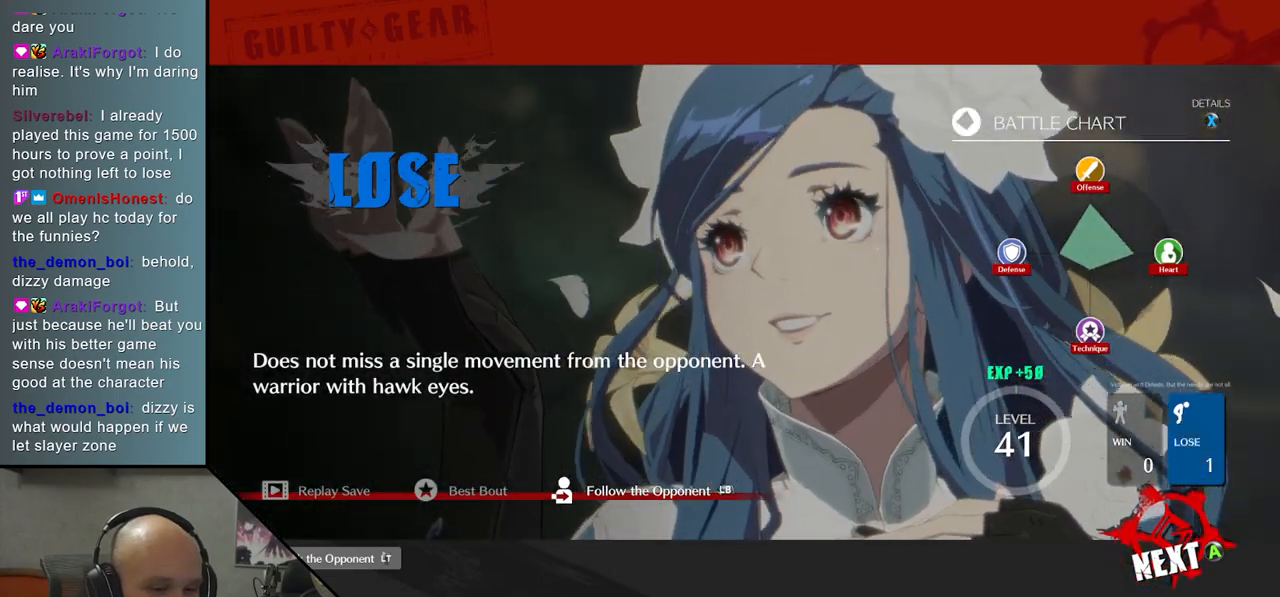
Gameplay with a controller (arcade stick); each line is a JSON object with the inputs held at the frame after it (dt_ms = milliseconds from this image to that frame). "events" lists button and stick changes between this image and that frame as [ms after this image, input, new state], when the widget could be followed in between. Not read: L3 R3 other_buttons.
{"dt_ms": 500, "buttons": [], "left_stick": "center", "events": [[267, "CROSS", "down"], [383, "CROSS", "up"]]}
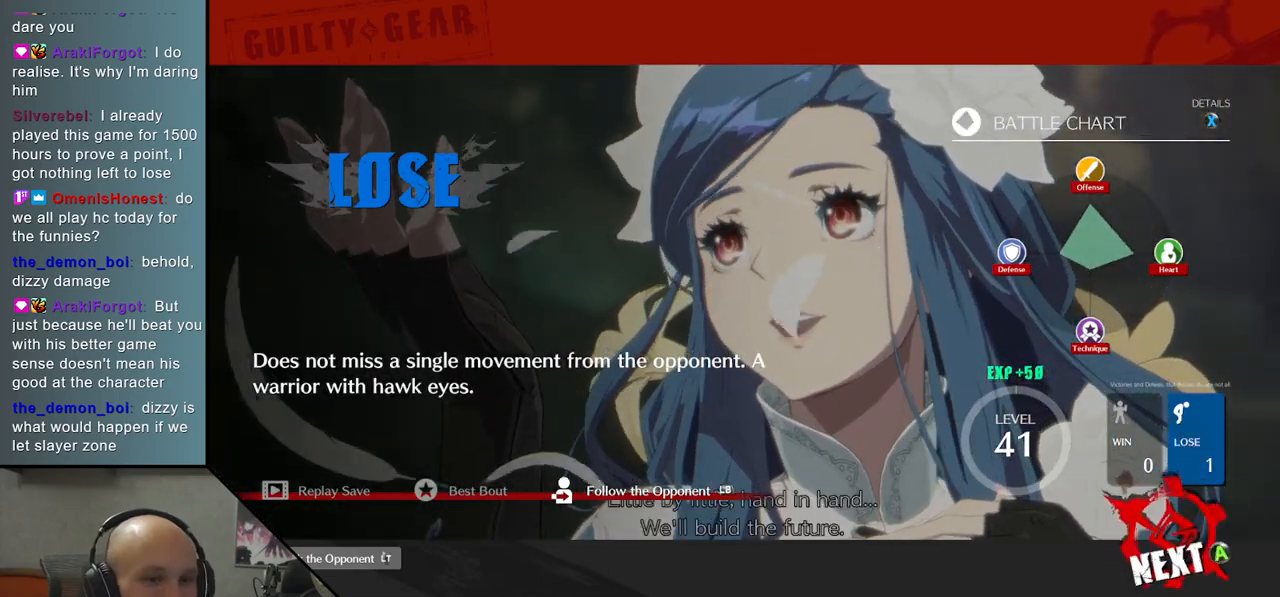
{"dt_ms": 500, "buttons": [], "left_stick": "center", "events": []}
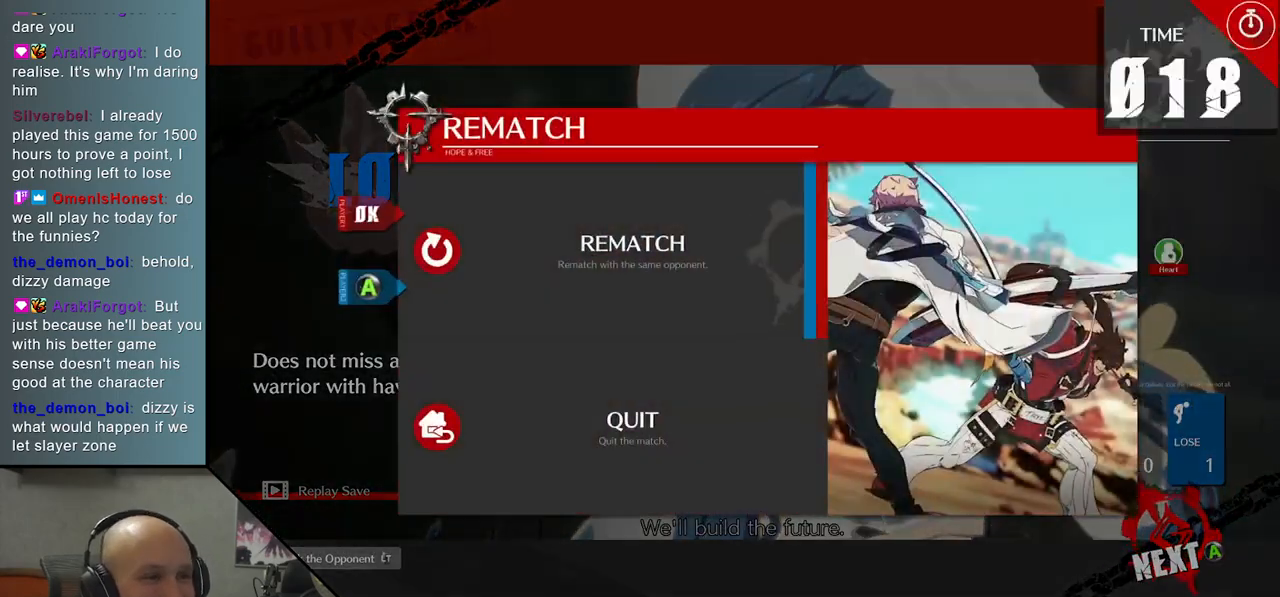
{"dt_ms": 500, "buttons": [], "left_stick": "center", "events": []}
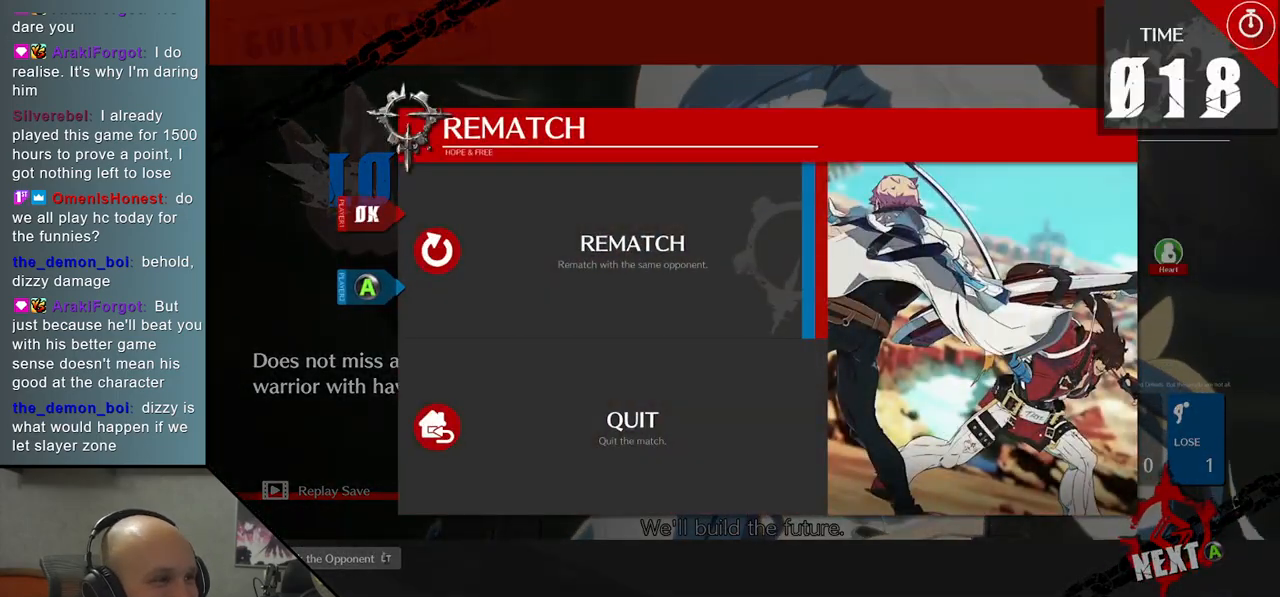
{"dt_ms": 500, "buttons": [], "left_stick": "center", "events": [[83, "CROSS", "down"], [150, "CROSS", "up"]]}
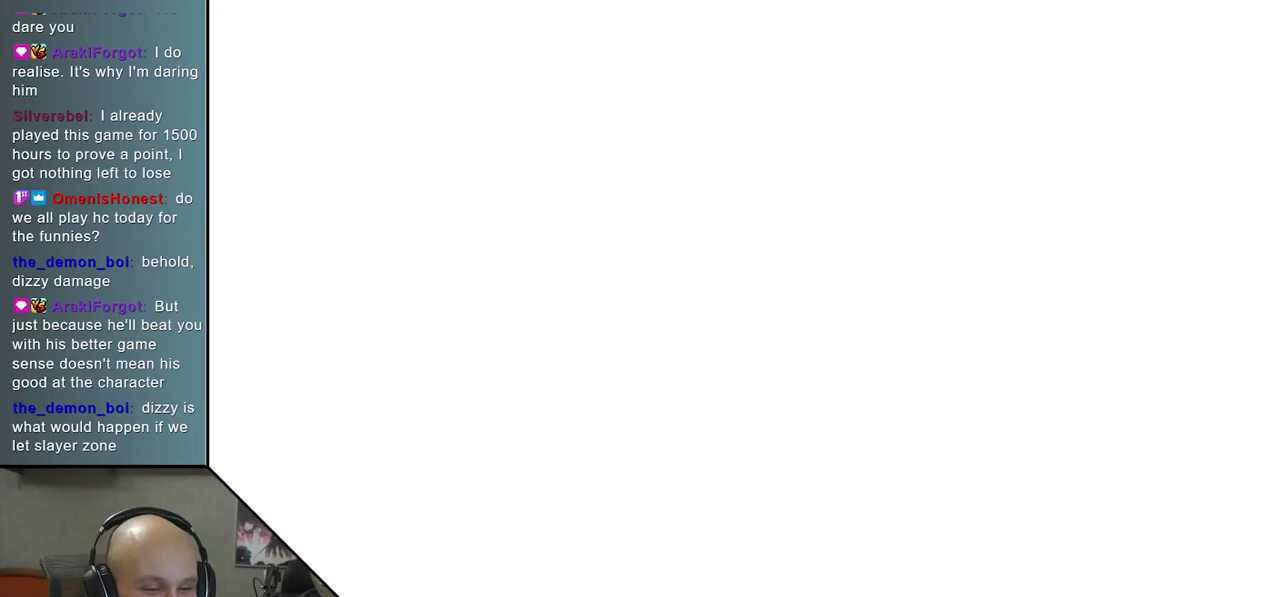
{"dt_ms": 500, "buttons": [], "left_stick": "center", "events": []}
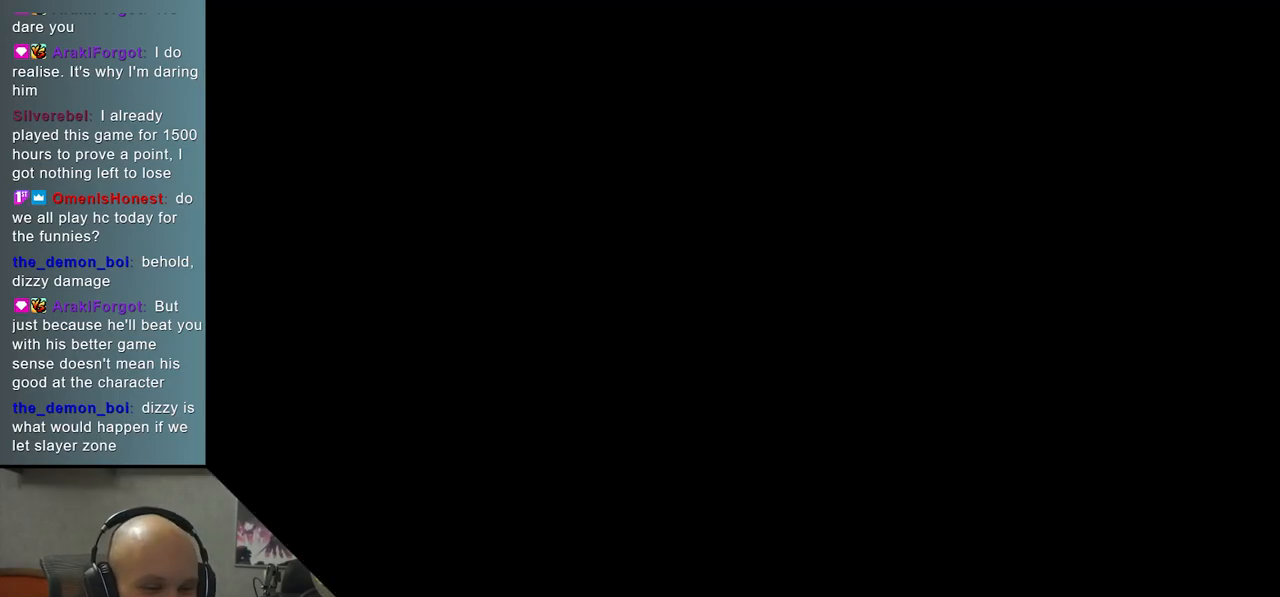
{"dt_ms": 500, "buttons": [], "left_stick": "center", "events": []}
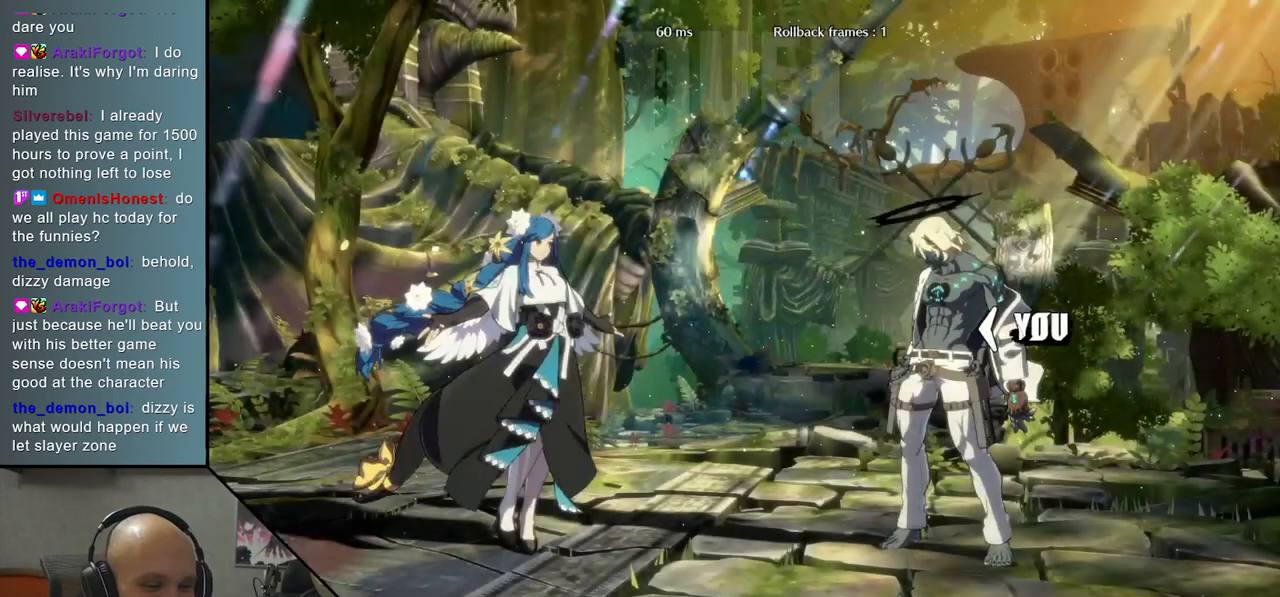
{"dt_ms": 500, "buttons": [], "left_stick": "center", "events": []}
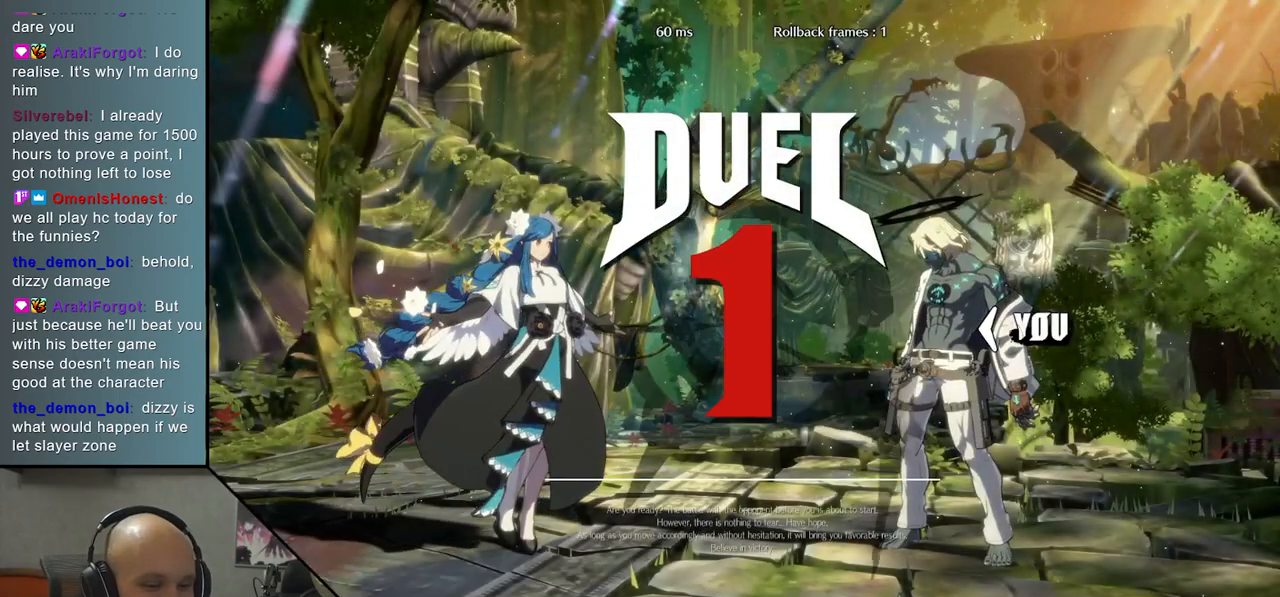
{"dt_ms": 500, "buttons": [], "left_stick": "center", "events": []}
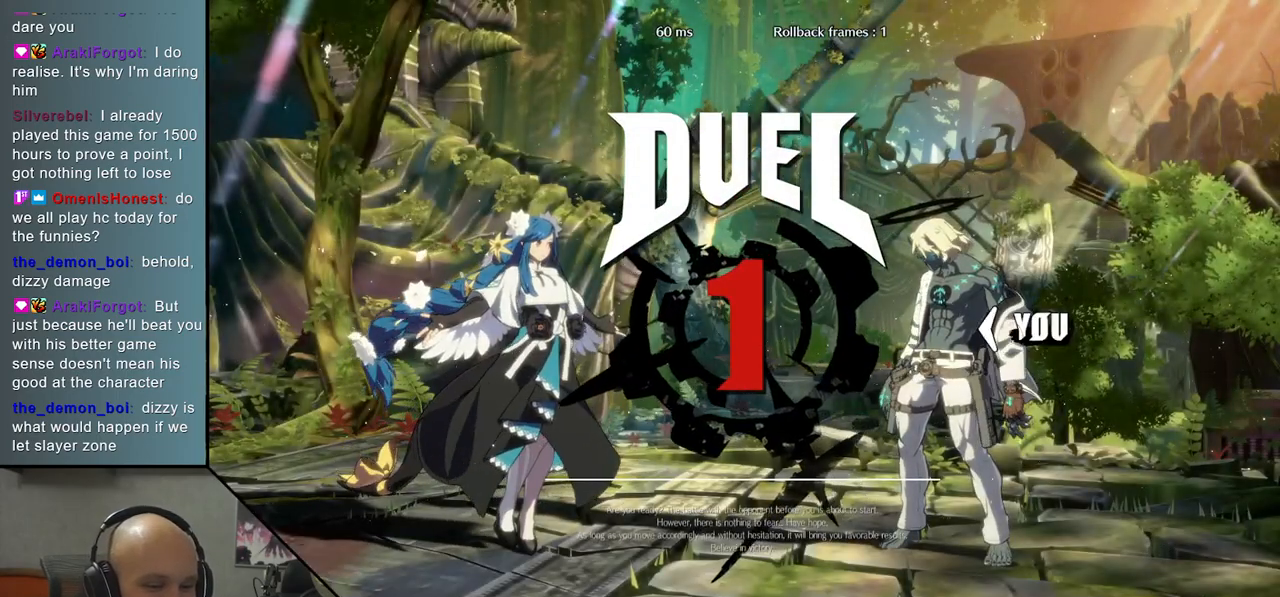
{"dt_ms": 500, "buttons": [], "left_stick": "left", "events": [[33, "left_stick", "left"]]}
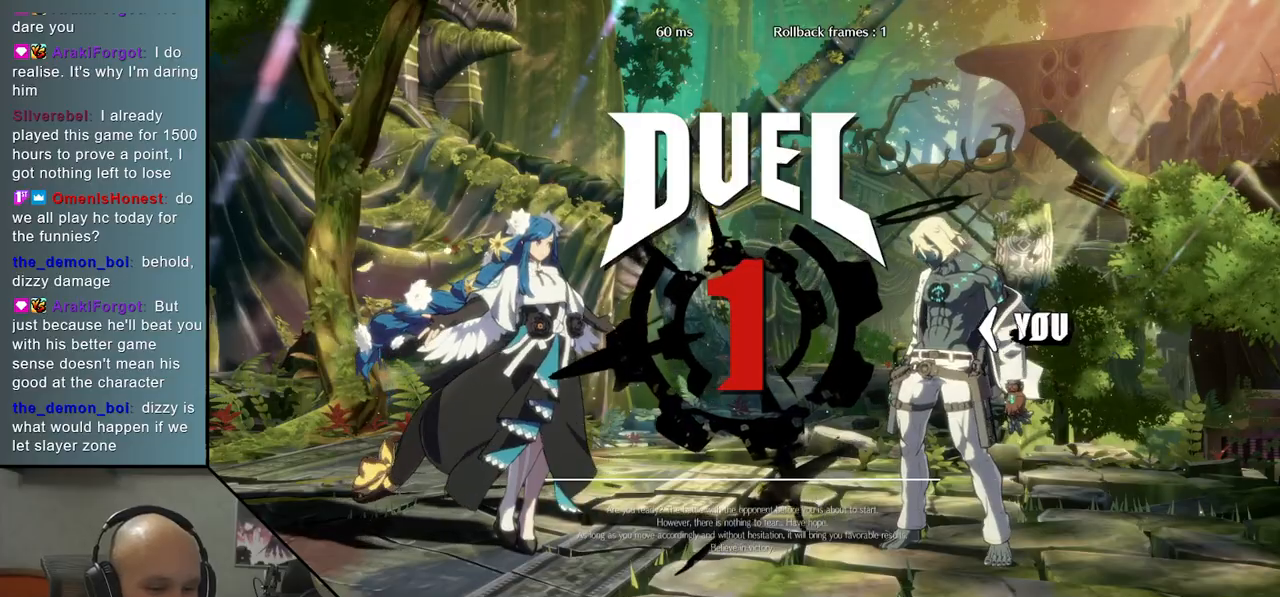
{"dt_ms": 500, "buttons": [], "left_stick": "left", "events": []}
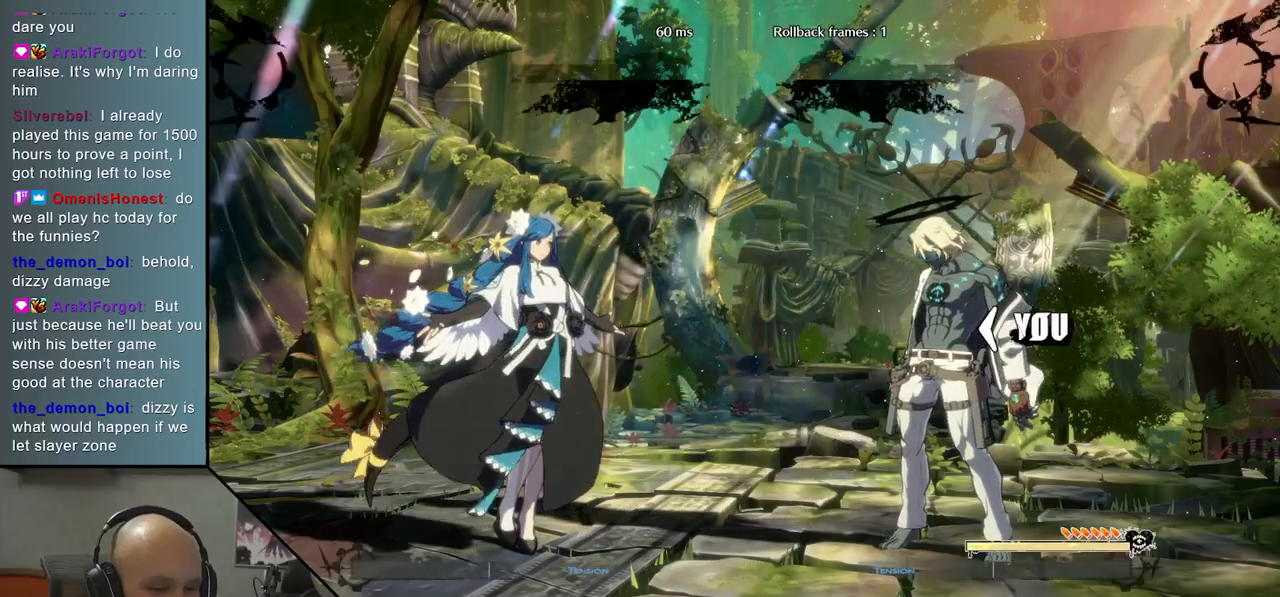
{"dt_ms": 500, "buttons": [], "left_stick": "left", "events": [[100, "R2", "down"], [167, "R2", "up"], [283, "R2", "down"], [333, "R2", "up"], [433, "R2", "down"], [483, "R2", "up"]]}
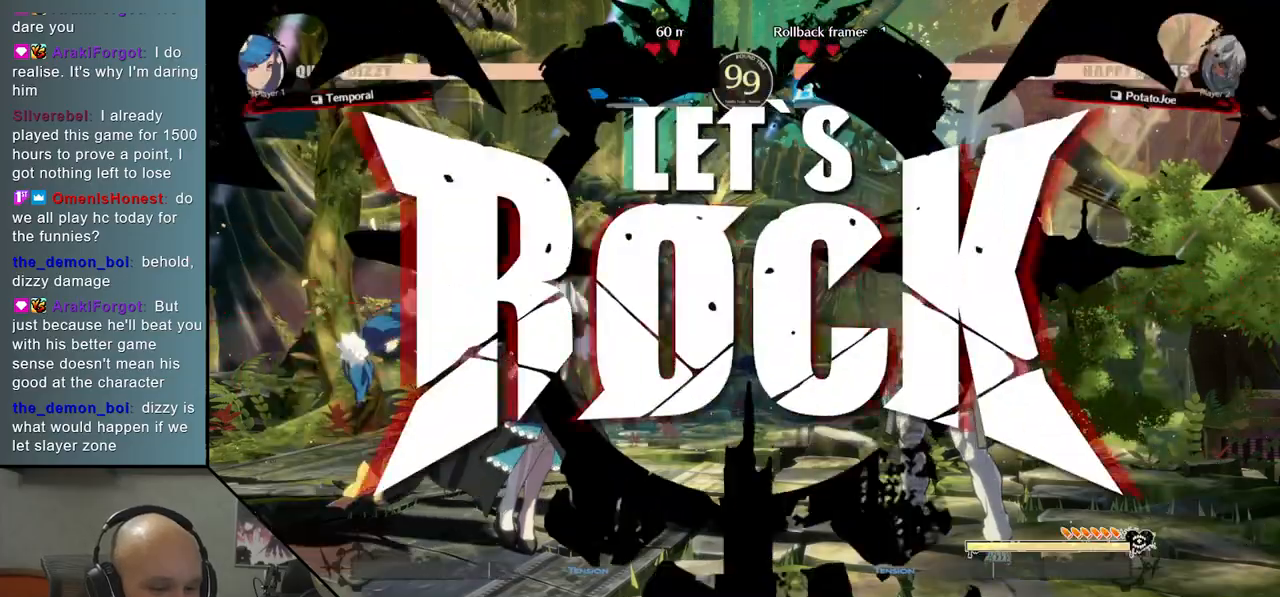
{"dt_ms": 500, "buttons": [], "left_stick": "left", "events": [[100, "R2", "down"], [150, "R2", "up"], [250, "R2", "down"], [317, "R2", "up"], [433, "R2", "down"], [483, "R2", "up"]]}
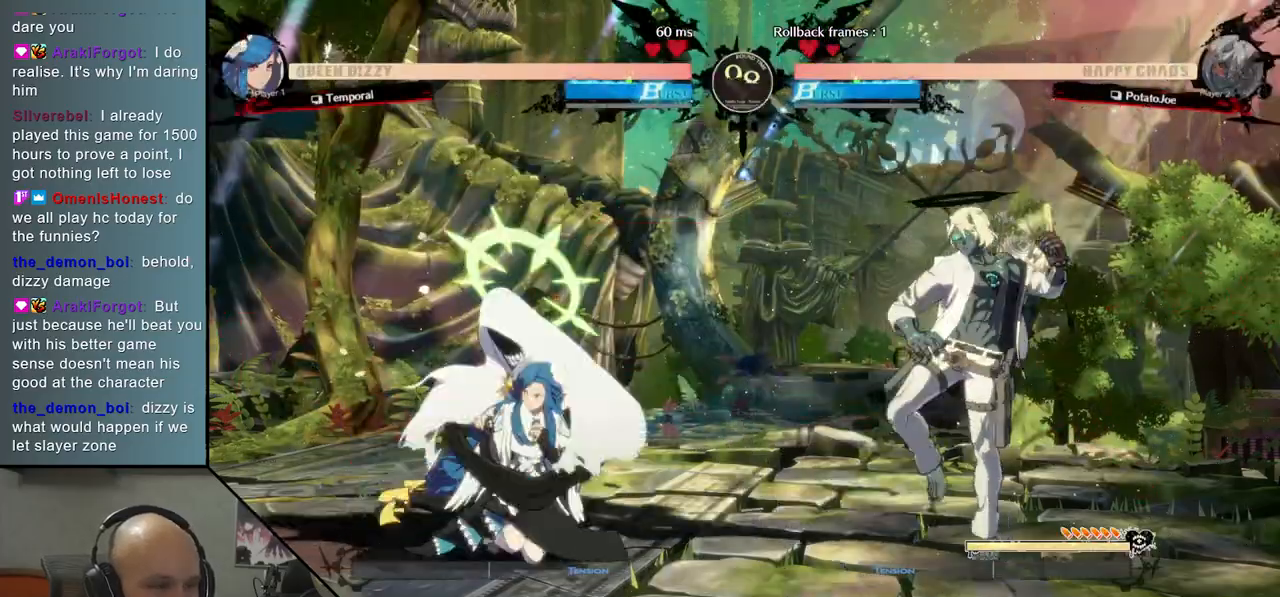
{"dt_ms": 500, "buttons": ["L2"], "left_stick": "left", "events": [[83, "R2", "down"], [167, "R2", "up"], [317, "L2", "down"], [400, "L2", "up"], [483, "L2", "down"]]}
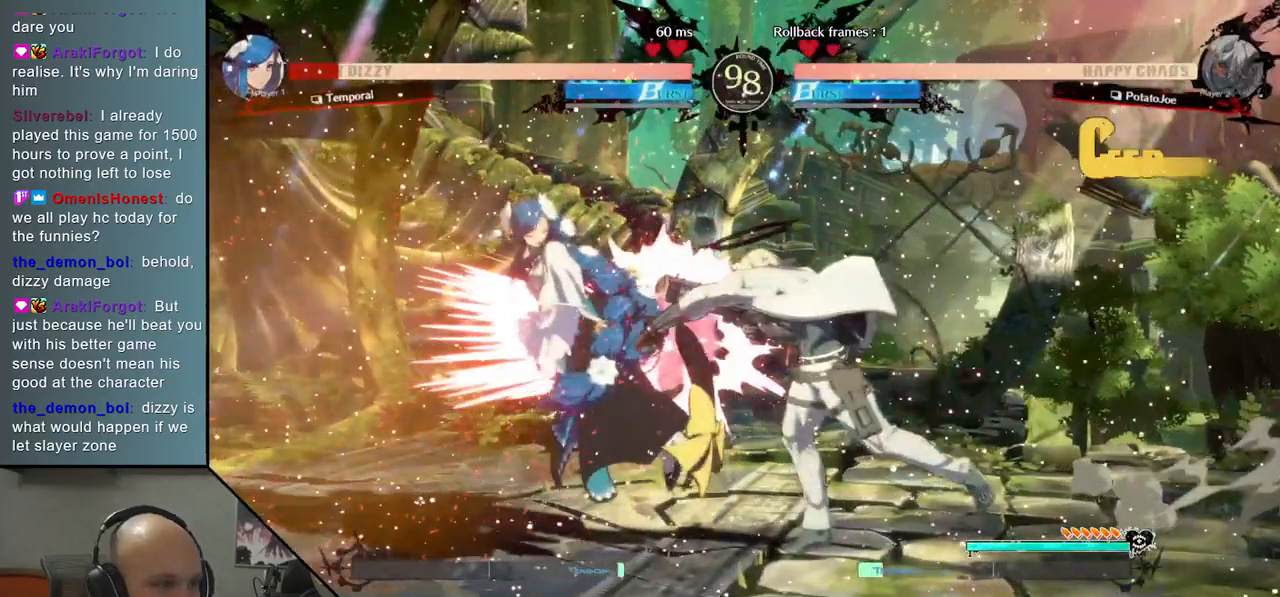
{"dt_ms": 500, "buttons": [], "left_stick": "left", "events": [[33, "L2", "up"], [100, "L2", "down"], [167, "L2", "up"], [267, "R2", "down"], [350, "R2", "up"], [433, "R2", "down"], [483, "R2", "up"]]}
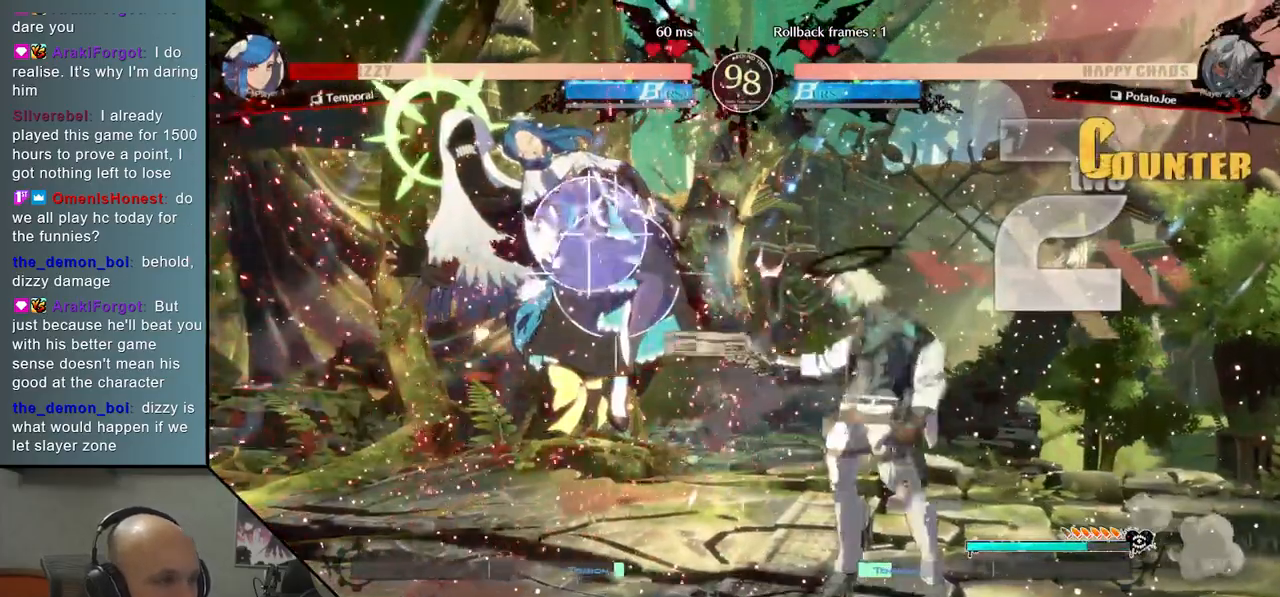
{"dt_ms": 500, "buttons": [], "left_stick": "center", "events": [[117, "L2", "down"], [150, "L2", "up"], [383, "R2", "down"], [467, "R2", "up"], [483, "left_stick", "center"]]}
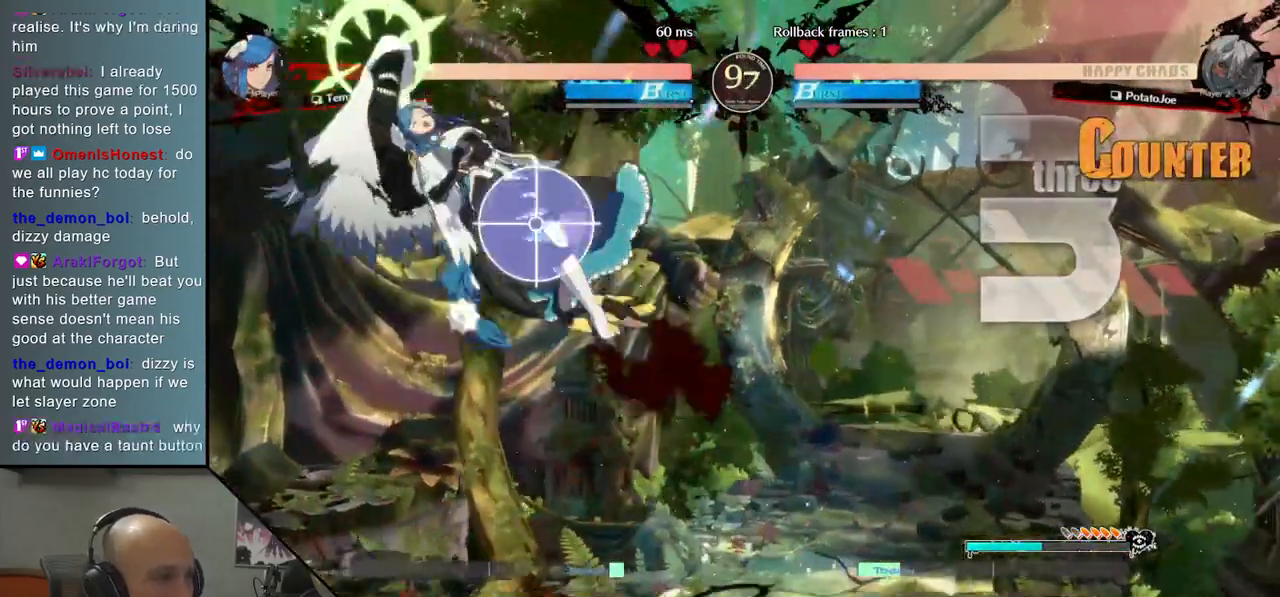
{"dt_ms": 500, "buttons": [], "left_stick": "center", "events": []}
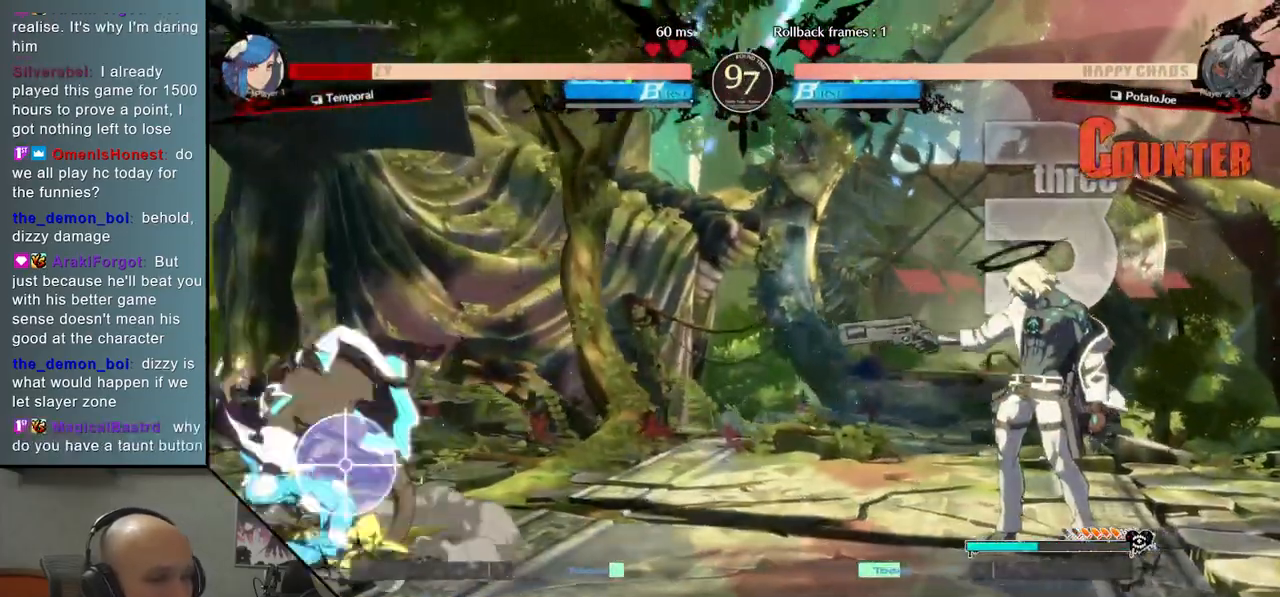
{"dt_ms": 500, "buttons": ["CIRCLE"], "left_stick": "down", "events": [[167, "left_stick", "down"], [467, "CIRCLE", "down"]]}
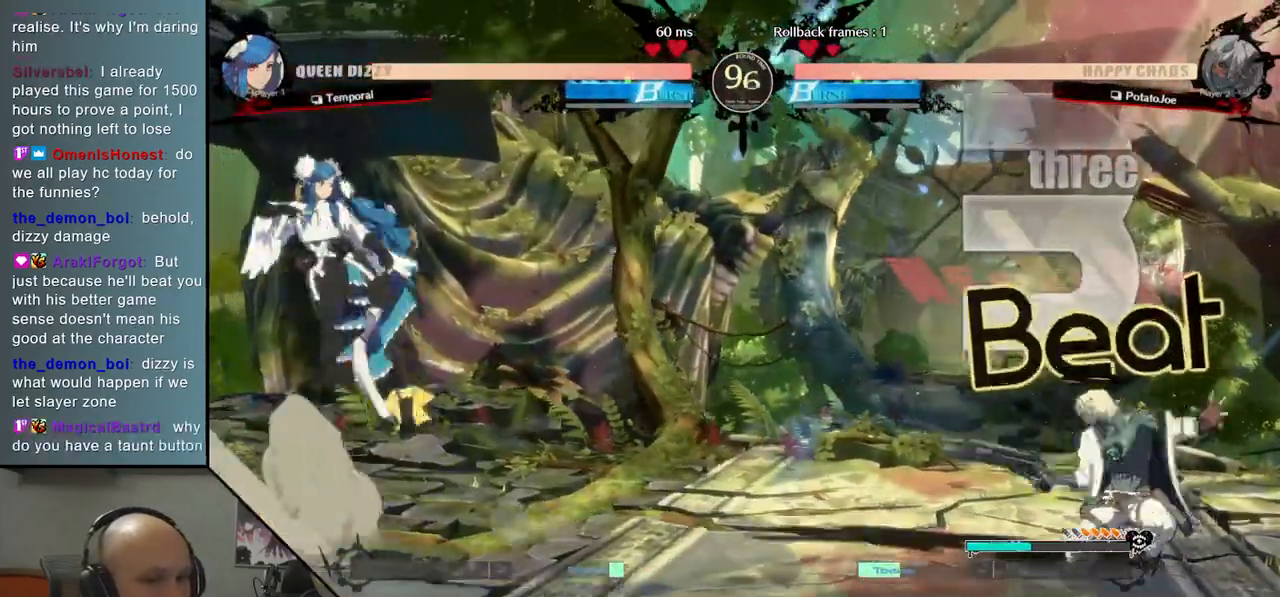
{"dt_ms": 500, "buttons": [], "left_stick": "down", "events": [[83, "CIRCLE", "up"], [133, "left_stick", "center"], [483, "left_stick", "down"]]}
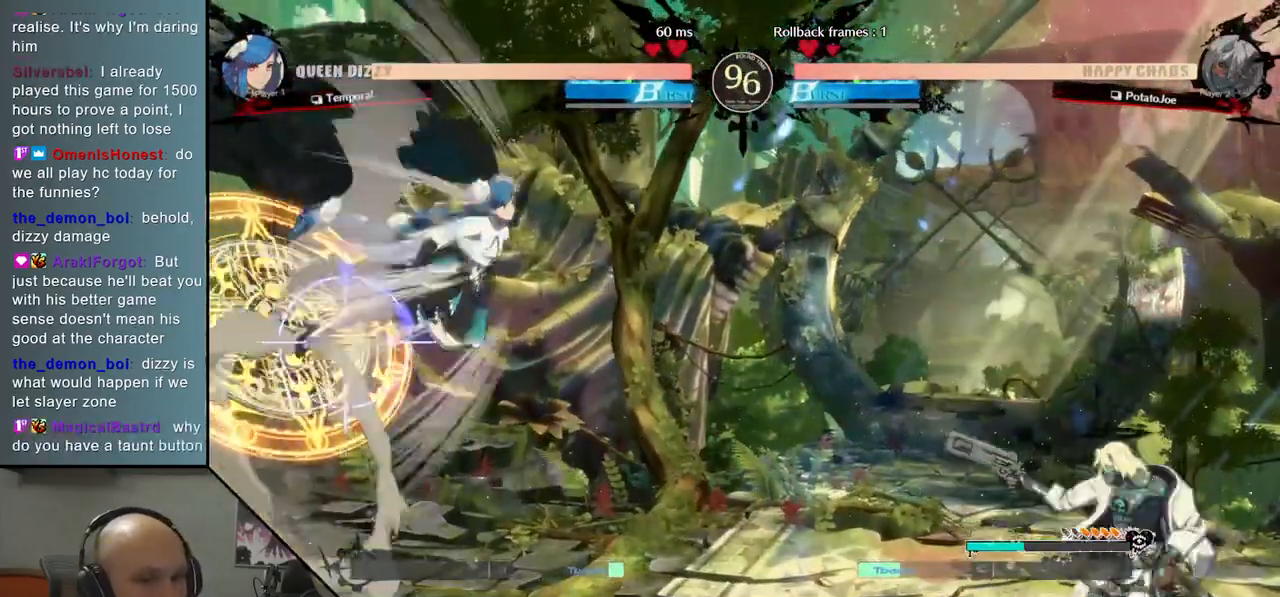
{"dt_ms": 500, "buttons": [], "left_stick": "down", "events": [[33, "L2", "down"], [133, "L2", "up"], [150, "left_stick", "center"], [300, "left_stick", "down"]]}
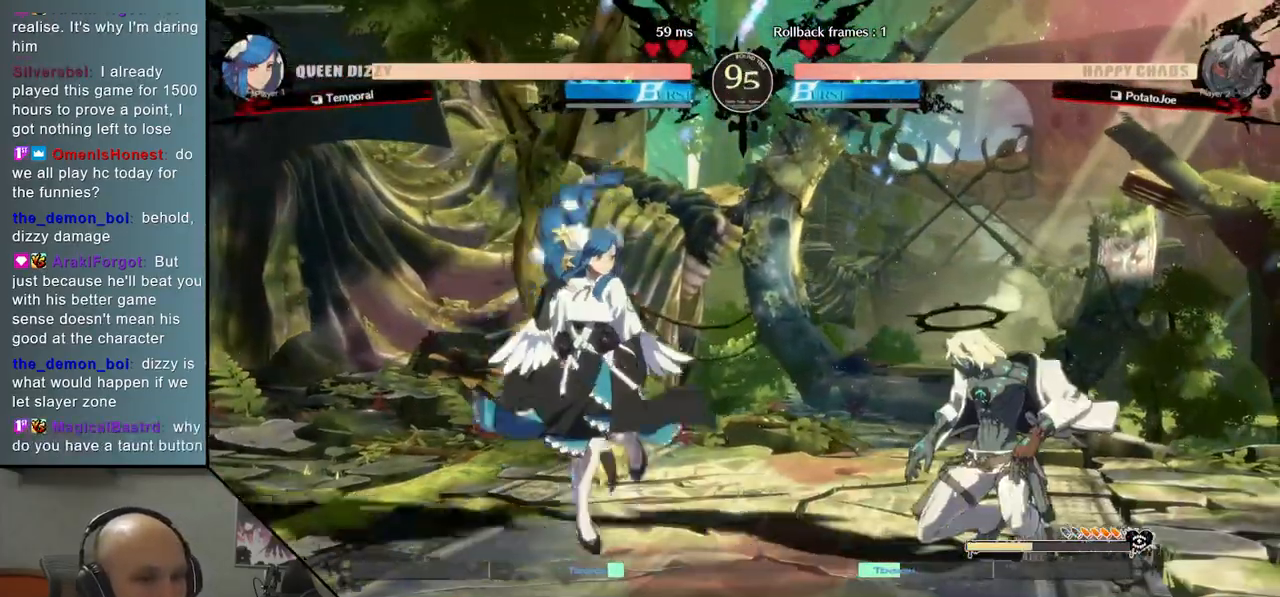
{"dt_ms": 500, "buttons": [], "left_stick": "center", "events": [[33, "CIRCLE", "down"], [50, "left_stick", "center"], [300, "CIRCLE", "up"]]}
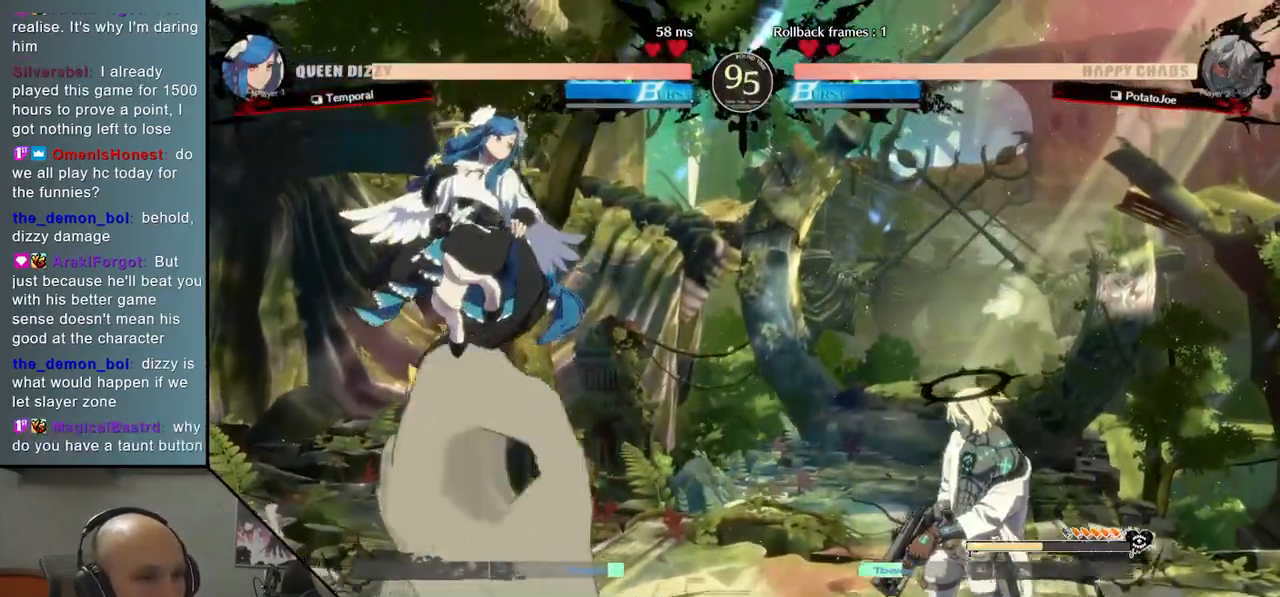
{"dt_ms": 500, "buttons": [], "left_stick": "left", "events": [[150, "left_stick", "up"], [300, "left_stick", "center"], [500, "left_stick", "left"]]}
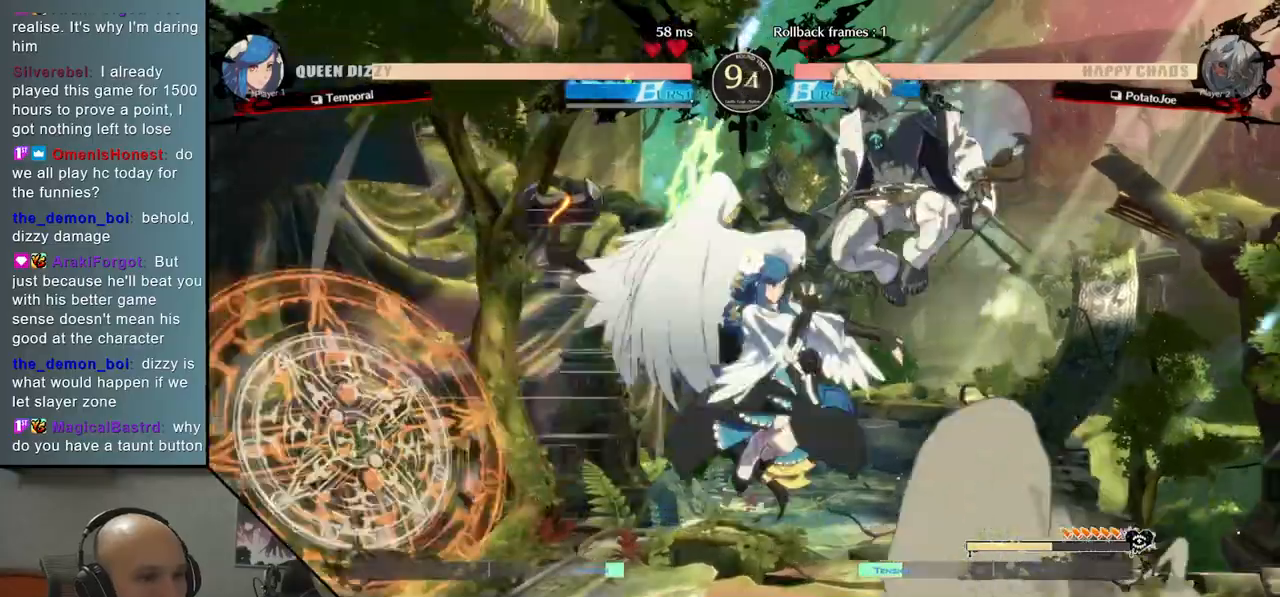
{"dt_ms": 500, "buttons": [], "left_stick": "down", "events": [[33, "left_stick", "center"], [150, "left_stick", "down"], [283, "SQUARE", "down"], [350, "SQUARE", "up"], [433, "SQUARE", "down"], [500, "SQUARE", "up"]]}
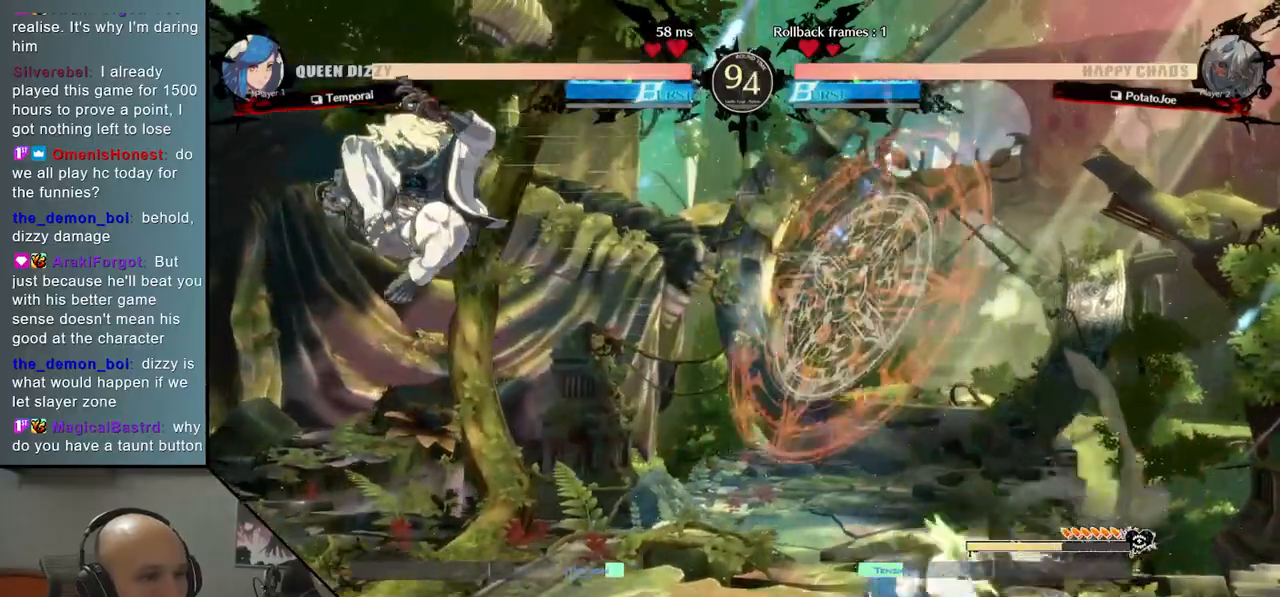
{"dt_ms": 500, "buttons": [], "left_stick": "left", "events": [[83, "SQUARE", "down"], [133, "SQUARE", "up"], [150, "left_stick", "left"]]}
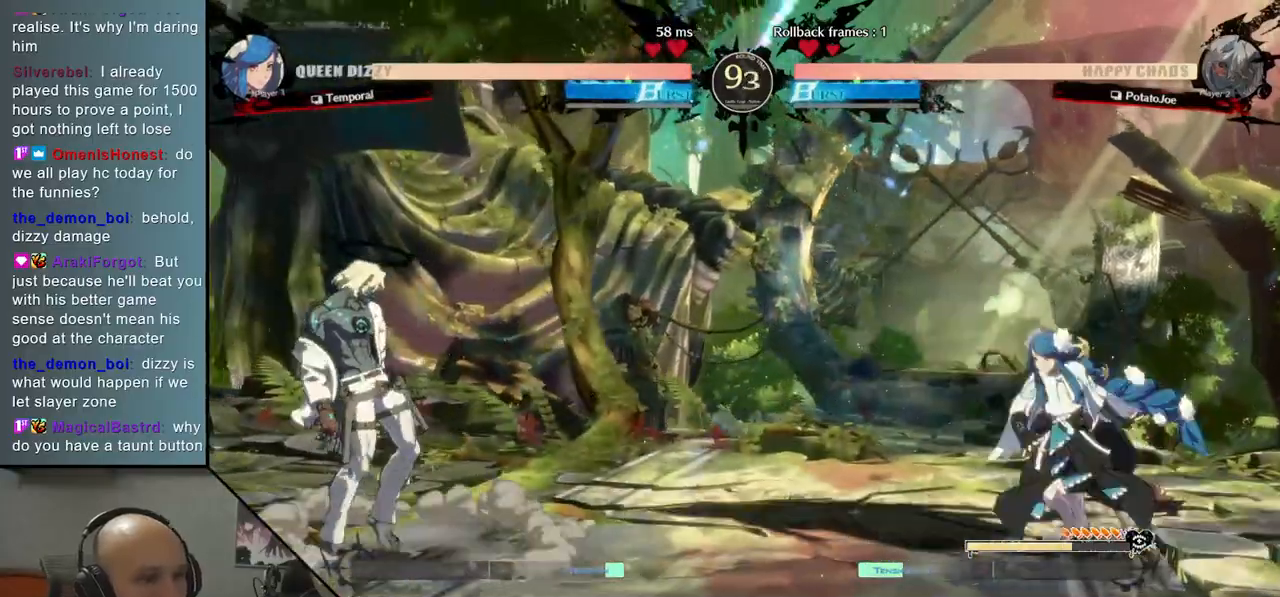
{"dt_ms": 500, "buttons": [], "left_stick": "right", "events": [[33, "left_stick", "down"], [117, "left_stick", "right"], [183, "left_stick", "up"], [283, "left_stick", "center"], [483, "left_stick", "right"]]}
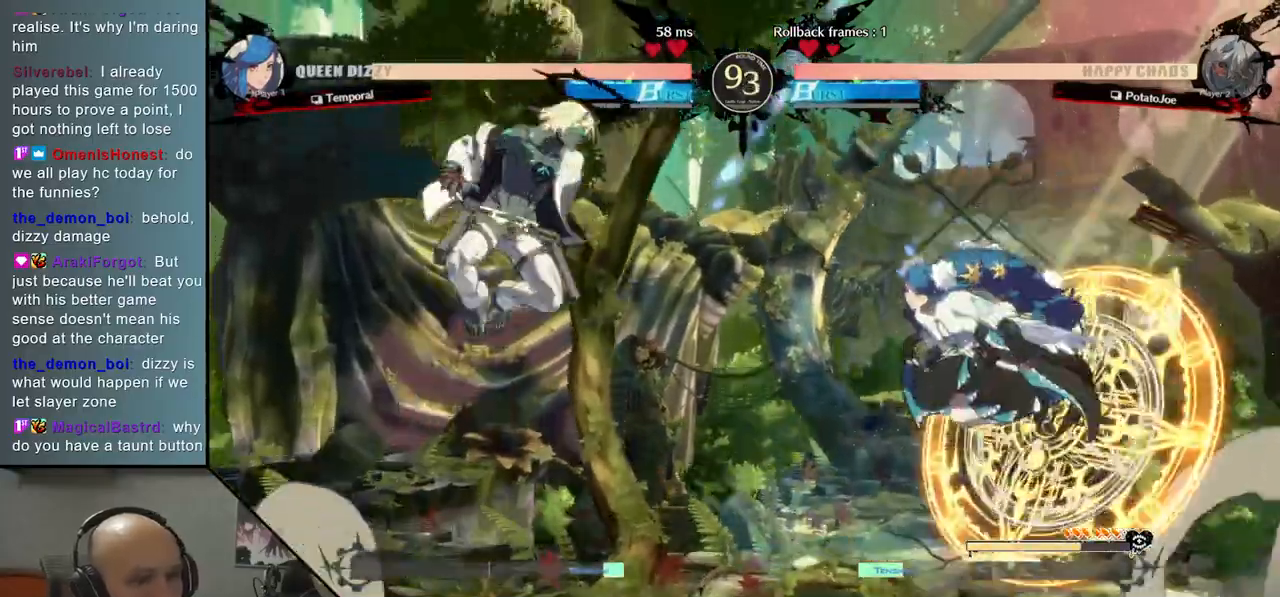
{"dt_ms": 500, "buttons": [], "left_stick": "center", "events": [[67, "R2", "down"], [183, "R2", "up"], [400, "left_stick", "center"]]}
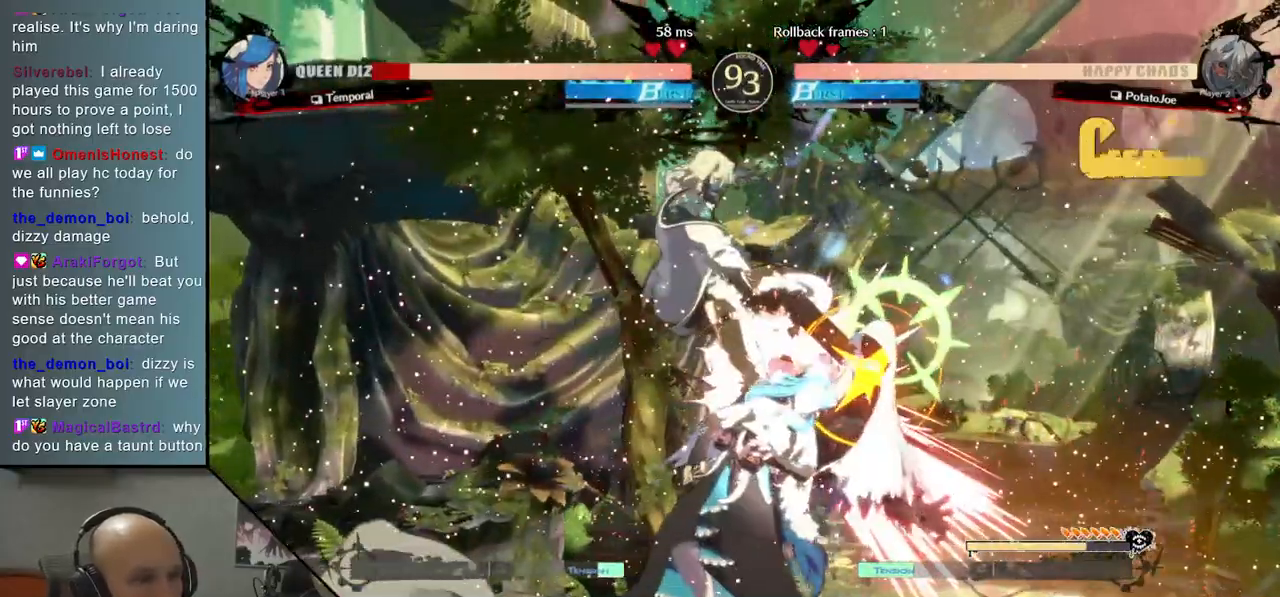
{"dt_ms": 500, "buttons": [], "left_stick": "right", "events": [[133, "left_stick", "right"], [183, "CIRCLE", "down"], [233, "CIRCLE", "up"], [333, "CIRCLE", "down"], [383, "CIRCLE", "up"]]}
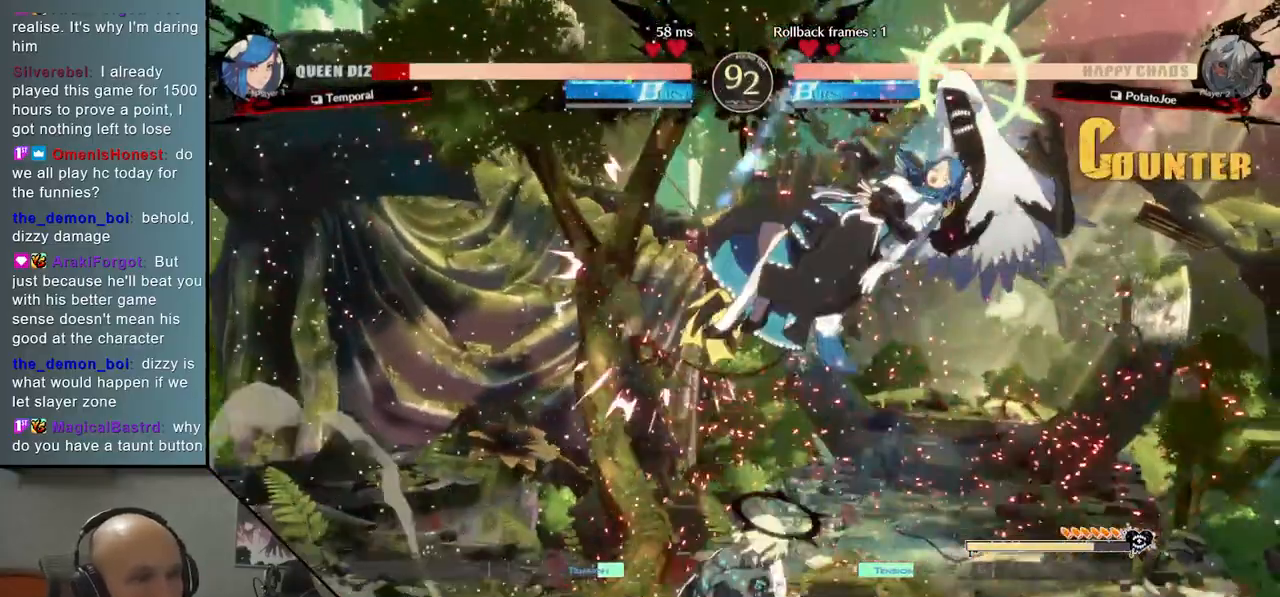
{"dt_ms": 500, "buttons": [], "left_stick": "right", "events": [[67, "L2", "down"], [150, "L2", "up"], [233, "L2", "down"], [300, "L2", "up"]]}
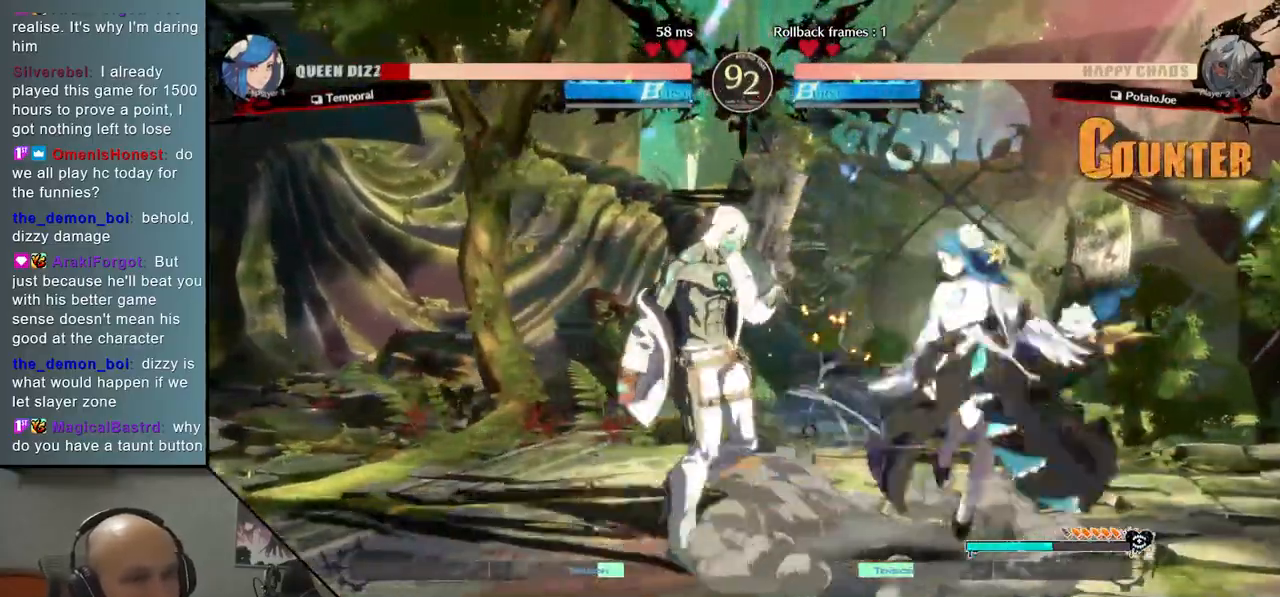
{"dt_ms": 1000, "buttons": [], "left_stick": "left"}